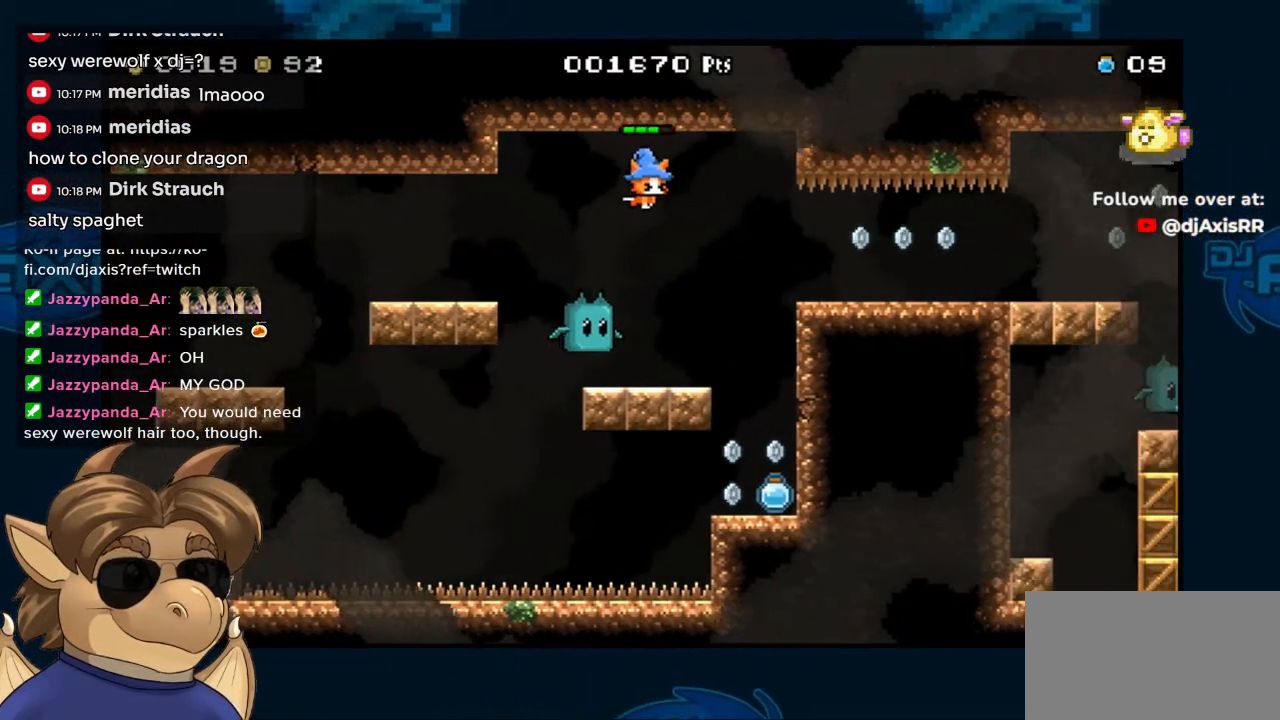
Gameplay with a controller (Nintendo layout); each line is a JSON object with the inputs held at the frame after it. "events" lists button and stick changes between this image and that frame as [ms after this image, input, new state], when the widget could be followed in between. Not read: L1 L2 L3 R1 R2 R3 Z.
{"buttons": [], "left_stick": "center", "right_stick": "center", "events": [[100, "DPAD_LEFT", "down"], [150, "DPAD_LEFT", "up"], [217, "B", "up"], [267, "DPAD_RIGHT", "down"], [350, "DPAD_RIGHT", "up"]]}
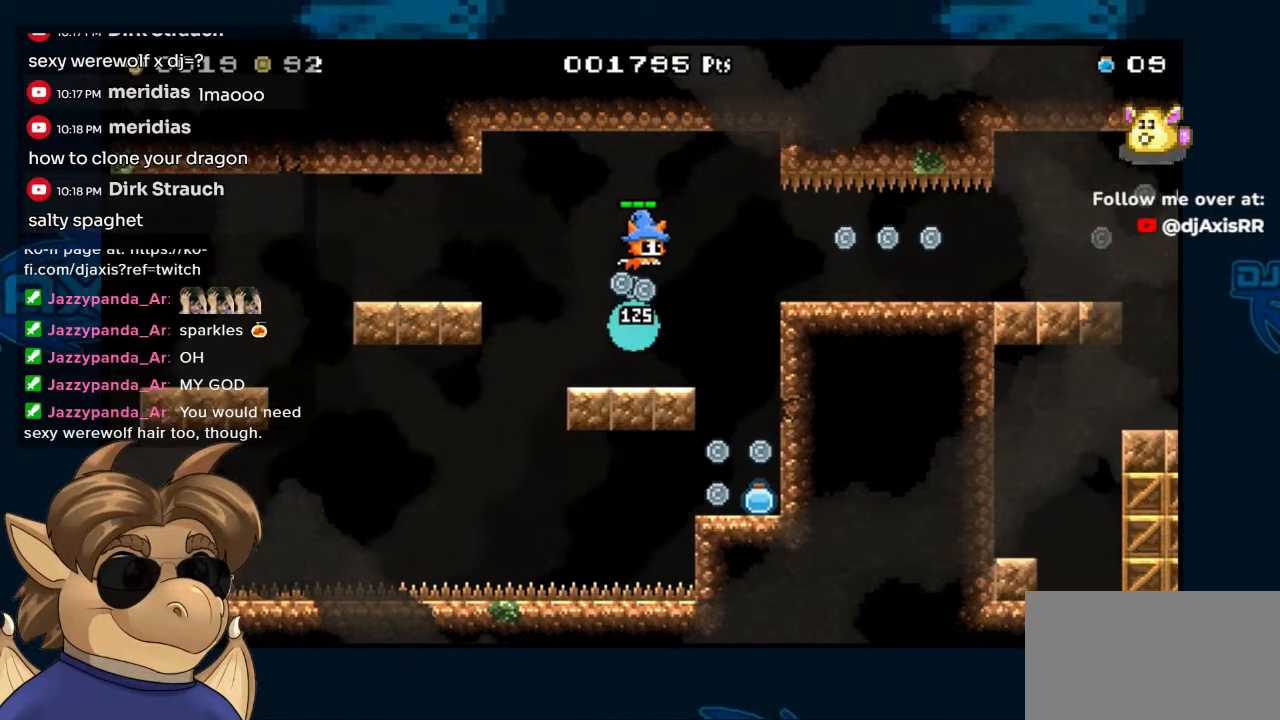
{"buttons": [], "left_stick": "center", "right_stick": "center", "events": [[267, "DPAD_LEFT", "down"], [433, "DPAD_LEFT", "up"]]}
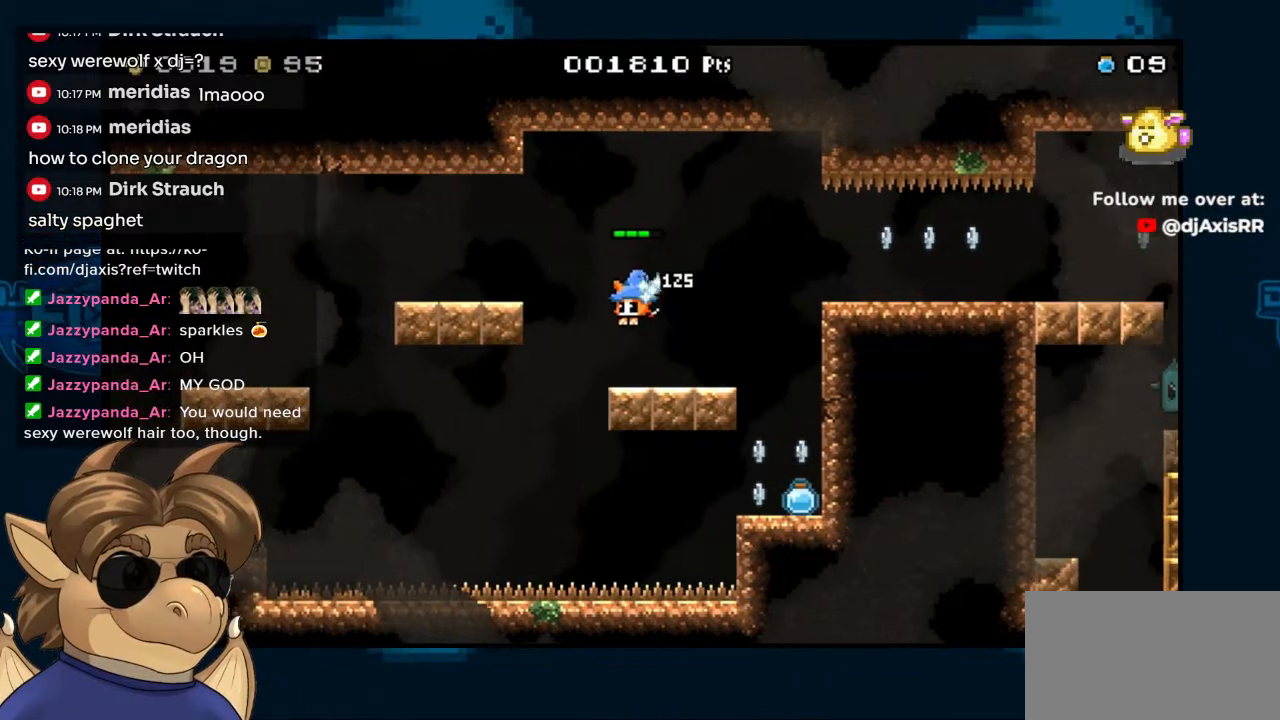
{"buttons": ["DPAD_RIGHT"], "left_stick": "center", "right_stick": "center", "events": [[67, "DPAD_RIGHT", "down"]]}
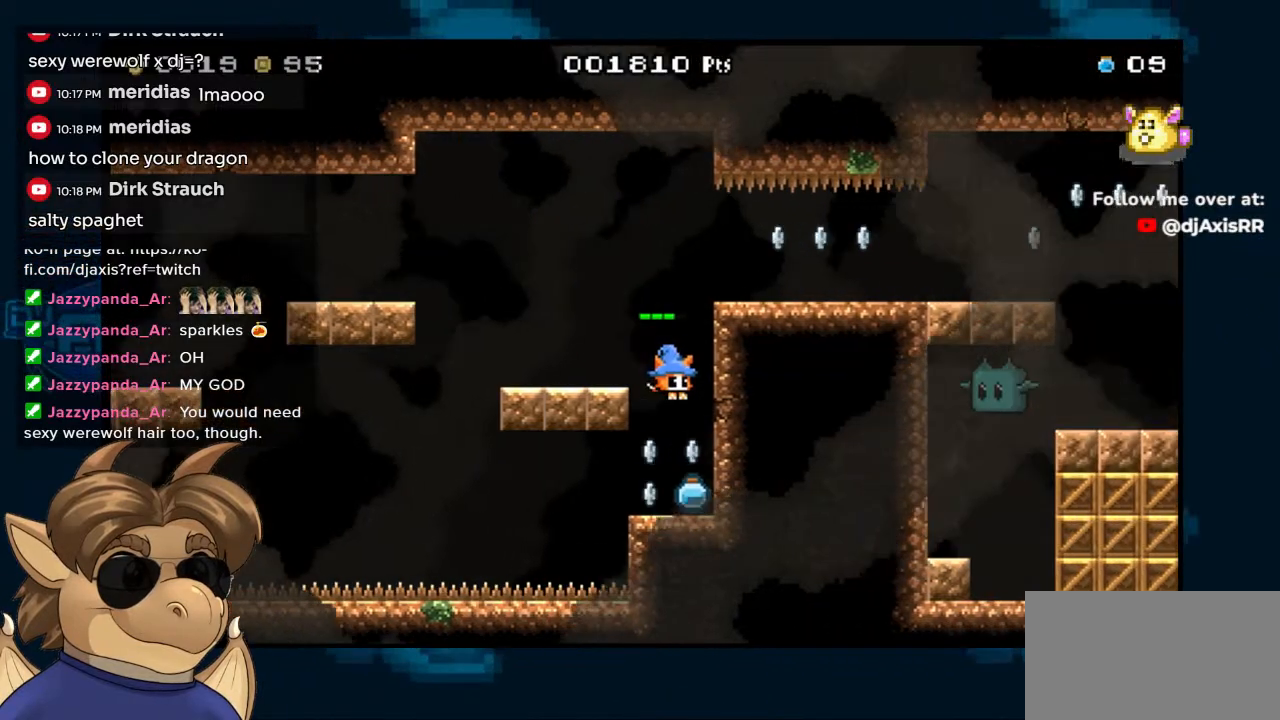
{"buttons": ["B", "DPAD_LEFT"], "left_stick": "center", "right_stick": "center", "events": [[50, "DPAD_RIGHT", "up"], [300, "B", "down"], [417, "DPAD_LEFT", "down"]]}
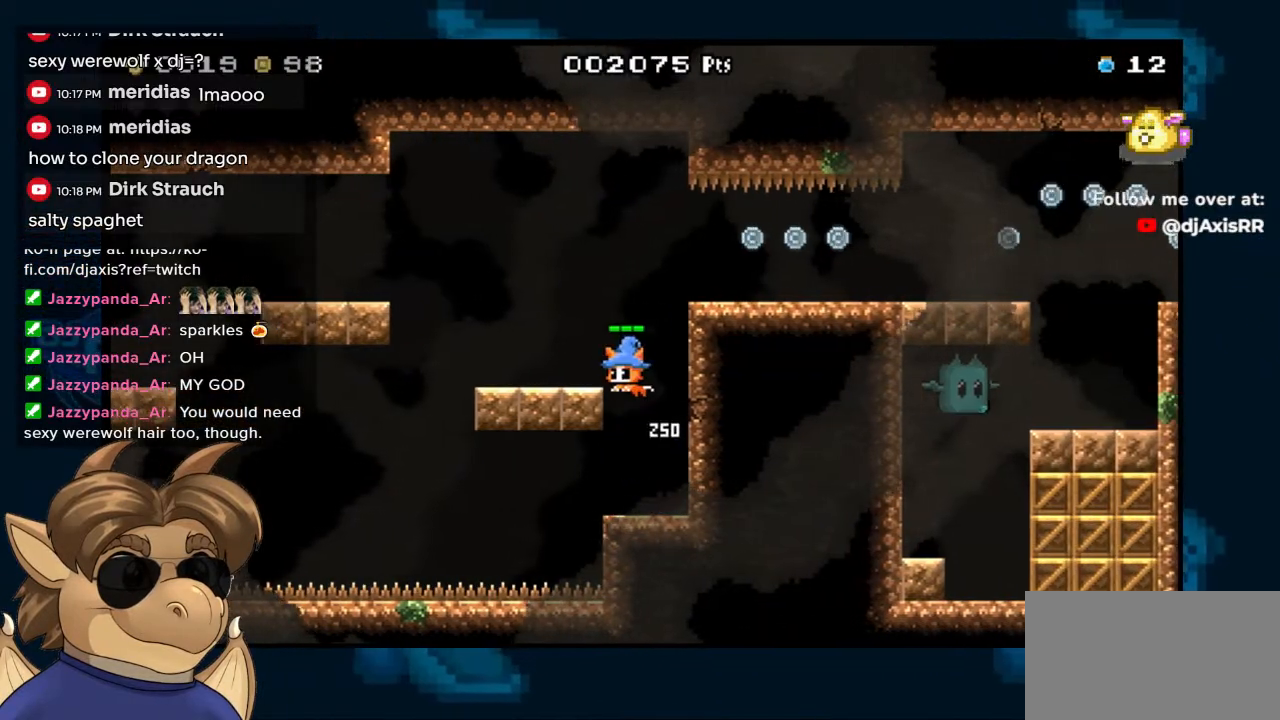
{"buttons": ["B", "DPAD_RIGHT"], "left_stick": "center", "right_stick": "center", "events": [[117, "B", "up"], [133, "DPAD_LEFT", "up"], [283, "B", "down"], [283, "DPAD_RIGHT", "down"]]}
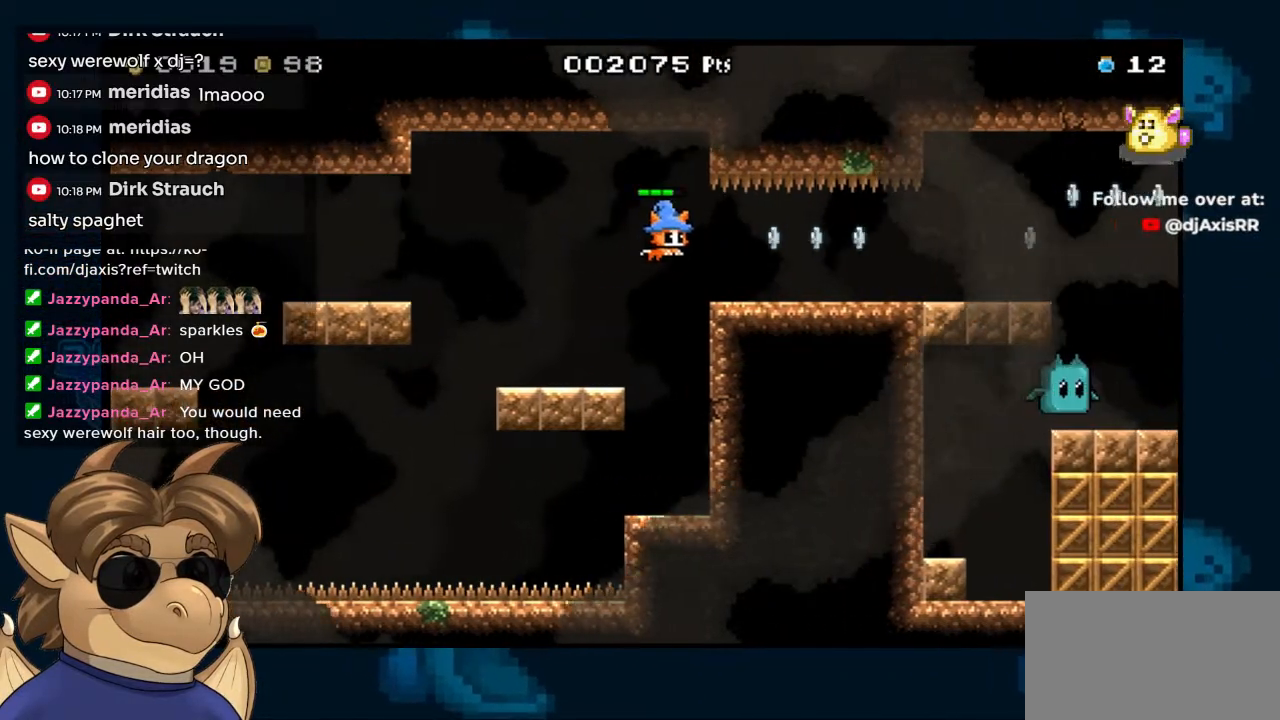
{"buttons": ["DPAD_RIGHT"], "left_stick": "center", "right_stick": "center", "events": [[33, "B", "up"]]}
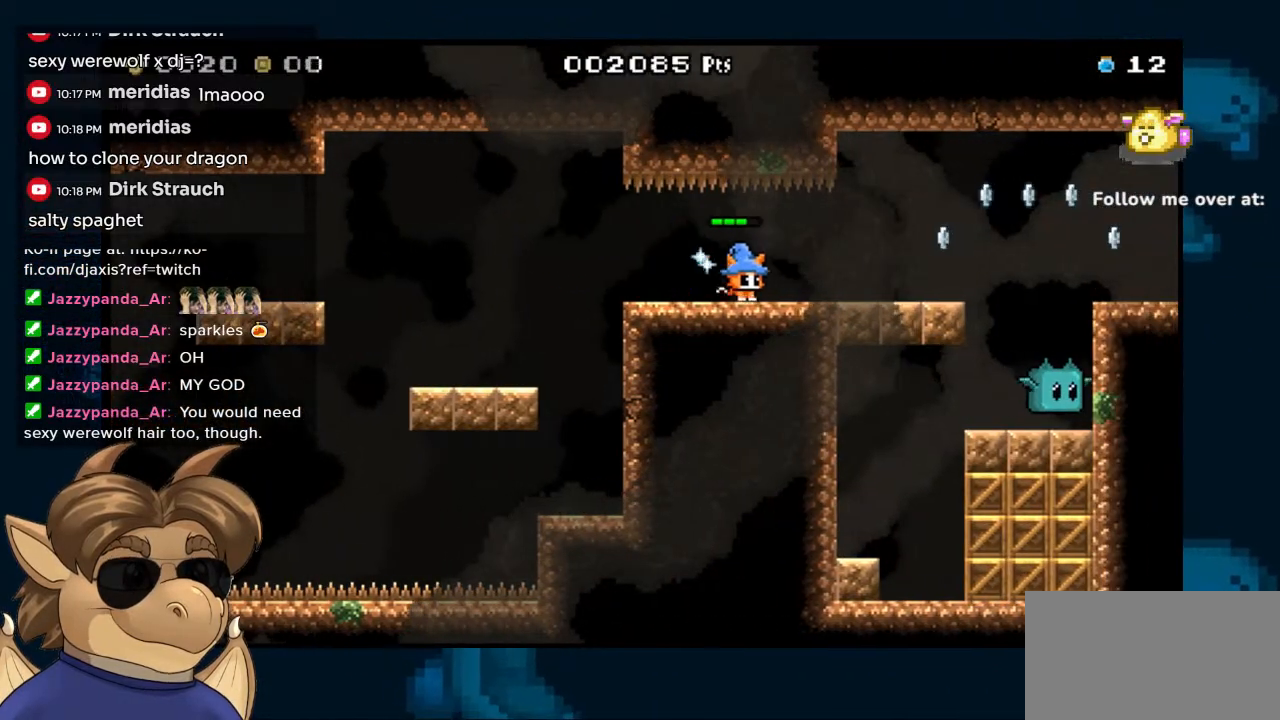
{"buttons": ["DPAD_RIGHT"], "left_stick": "center", "right_stick": "center", "events": []}
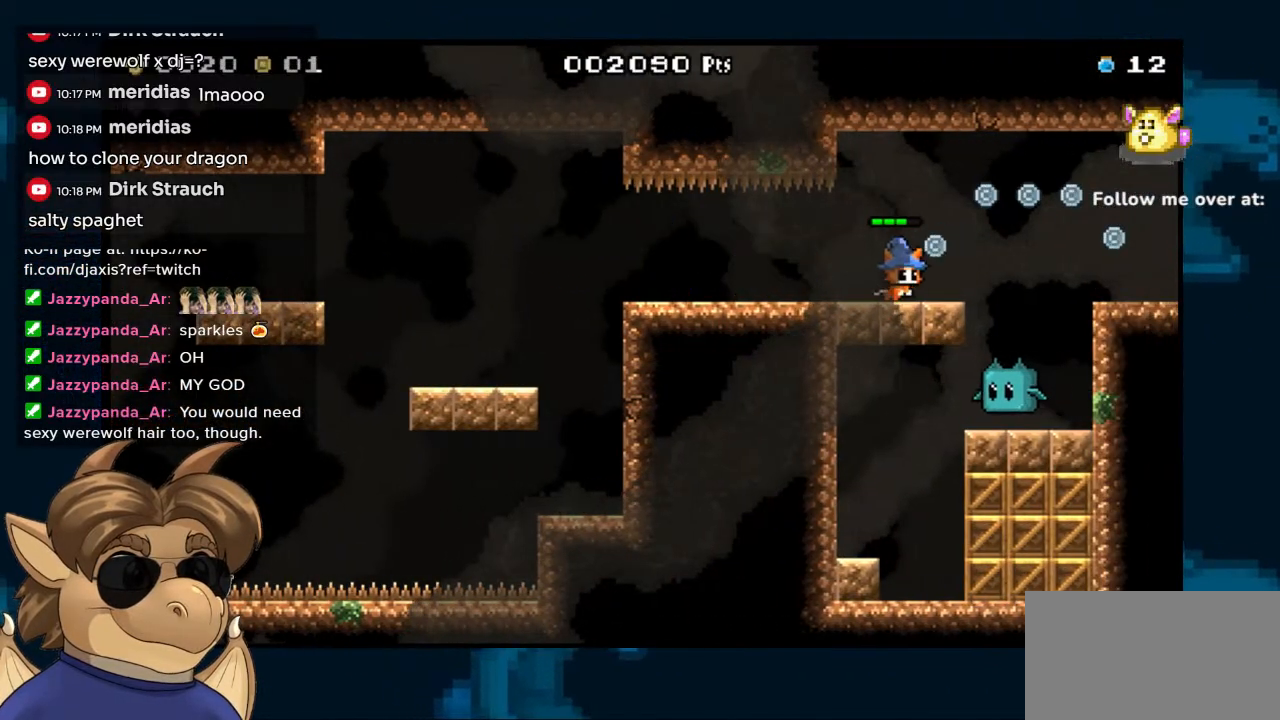
{"buttons": ["B", "DPAD_RIGHT"], "left_stick": "center", "right_stick": "center", "events": [[67, "B", "down"]]}
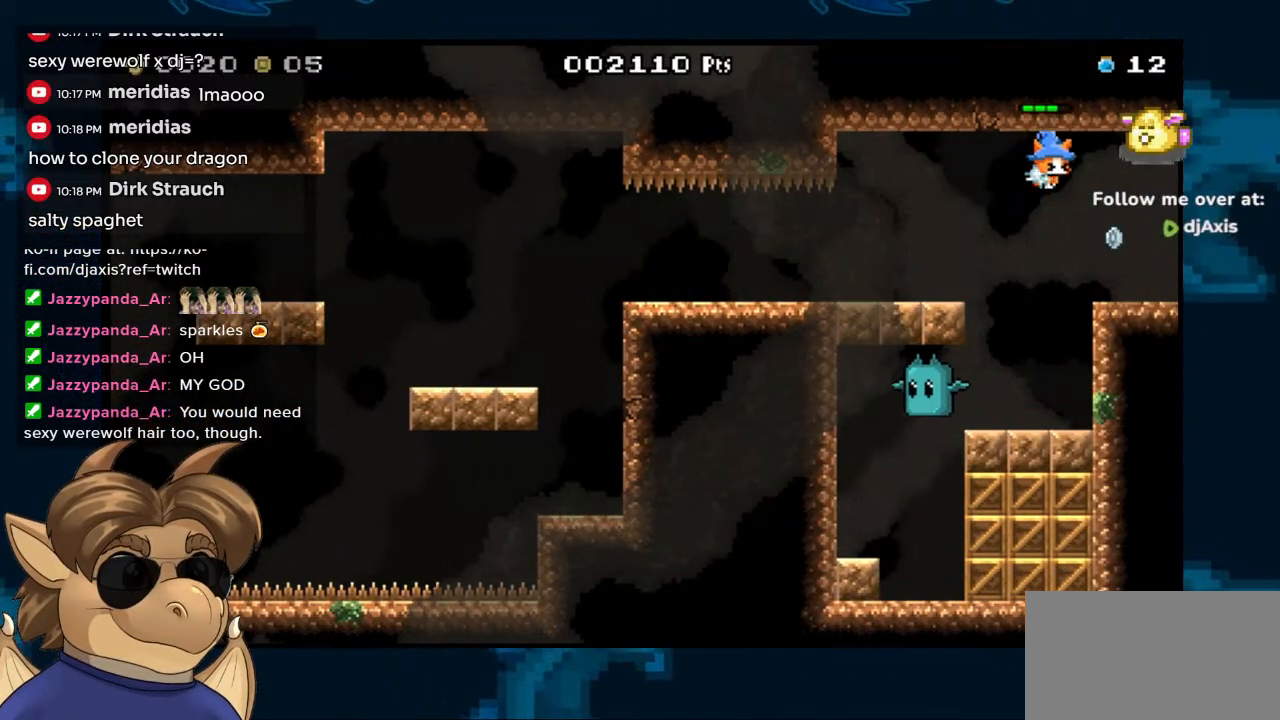
{"buttons": [], "left_stick": "center", "right_stick": "center", "events": [[50, "B", "up"], [200, "DPAD_RIGHT", "up"], [333, "DPAD_LEFT", "down"], [483, "DPAD_LEFT", "up"]]}
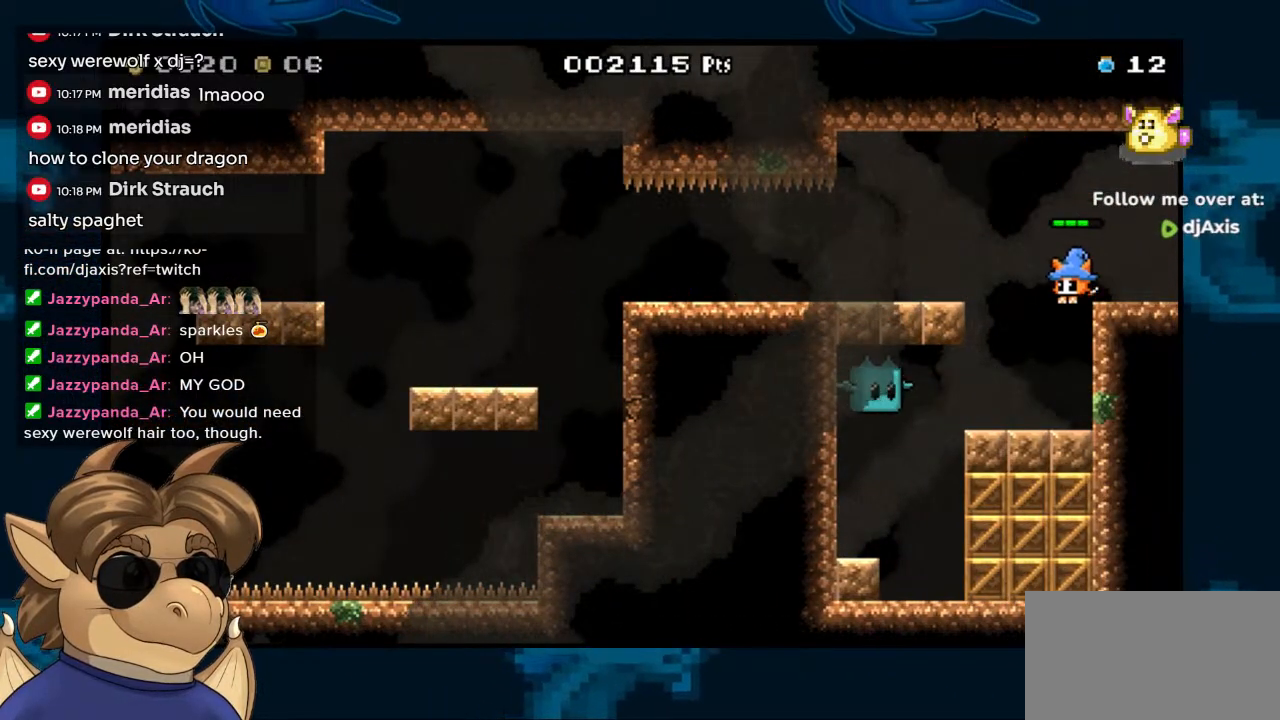
{"buttons": ["B", "DPAD_UP", "DPAD_LEFT"], "left_stick": "center", "right_stick": "center", "events": [[333, "DPAD_UP", "down"], [350, "B", "down"], [350, "DPAD_LEFT", "down"]]}
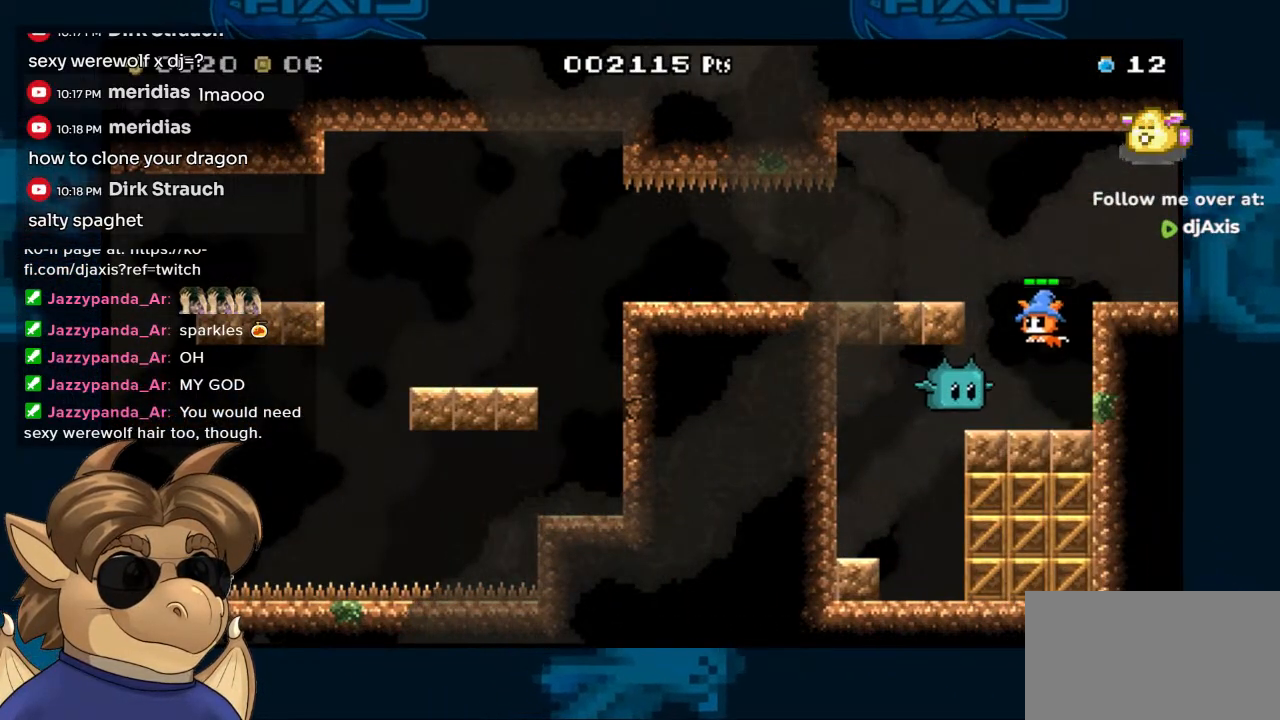
{"buttons": ["DPAD_RIGHT"], "left_stick": "center", "right_stick": "center", "events": [[217, "DPAD_UP", "up"], [283, "DPAD_LEFT", "up"], [317, "B", "up"], [433, "DPAD_RIGHT", "down"]]}
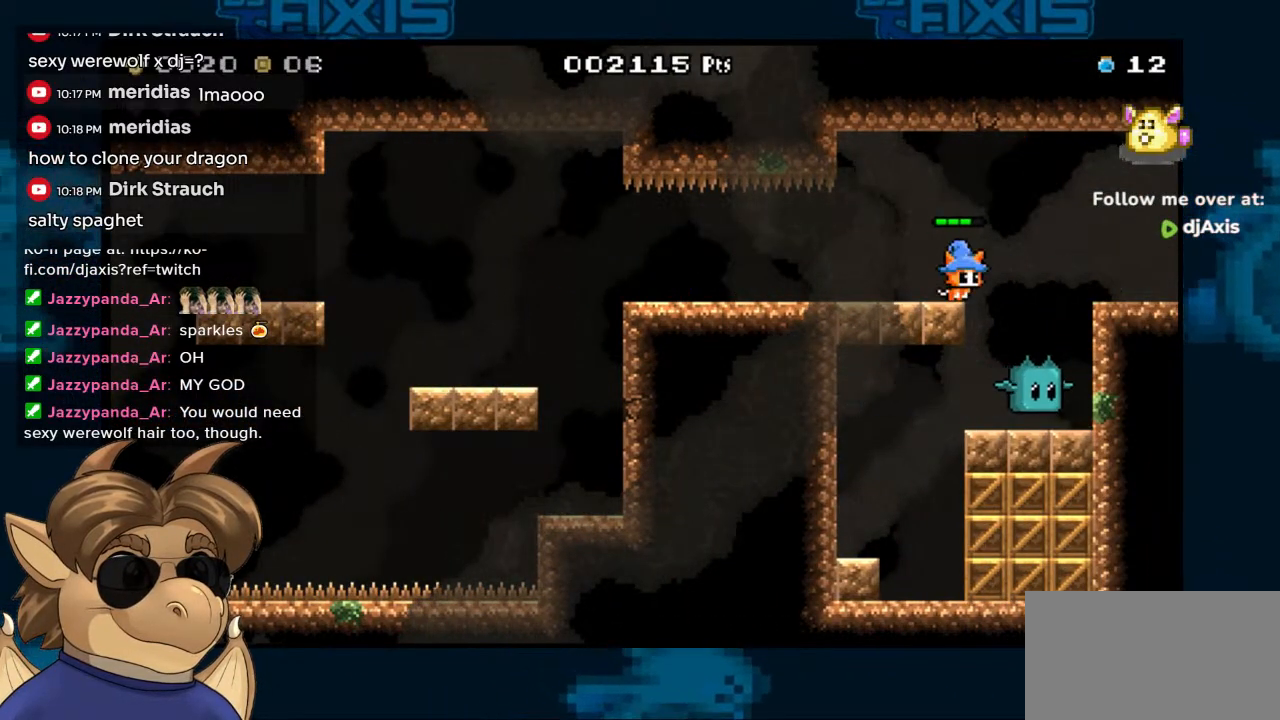
{"buttons": [], "left_stick": "center", "right_stick": "center", "events": [[367, "DPAD_RIGHT", "up"]]}
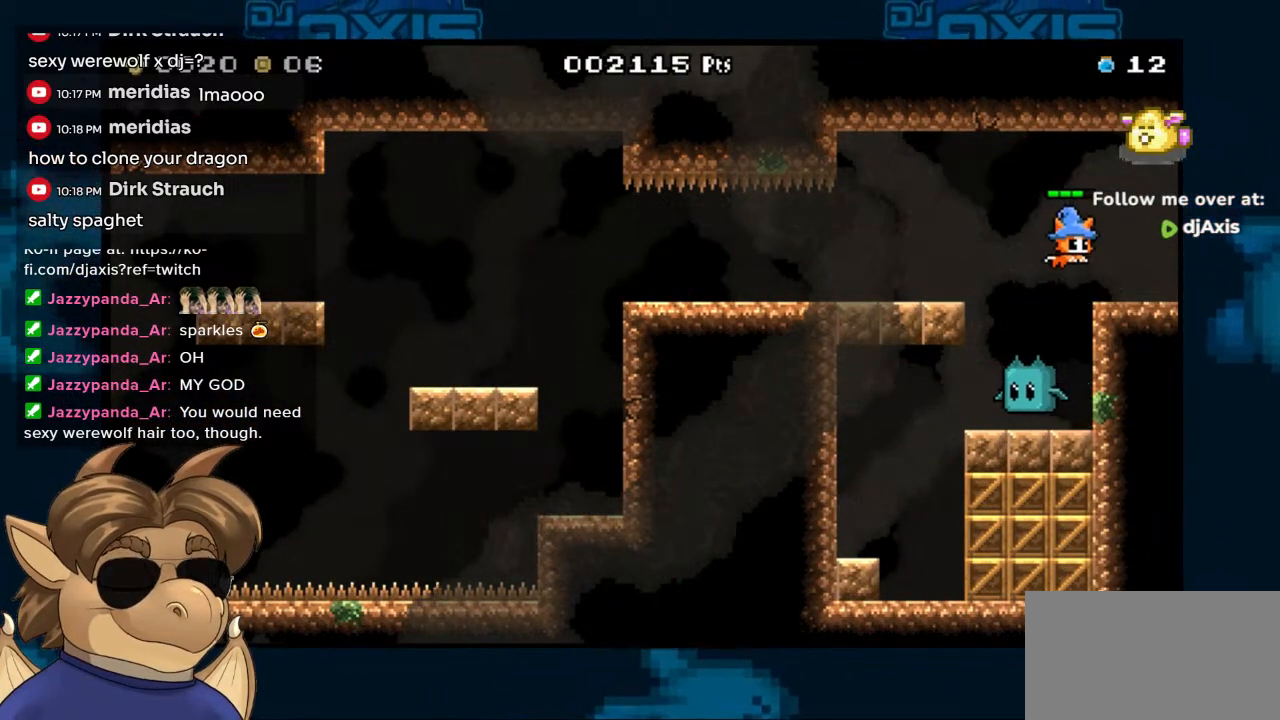
{"buttons": ["Y"], "left_stick": "center", "right_stick": "center", "events": [[183, "DPAD_LEFT", "down"], [317, "DPAD_LEFT", "up"], [433, "Y", "down"]]}
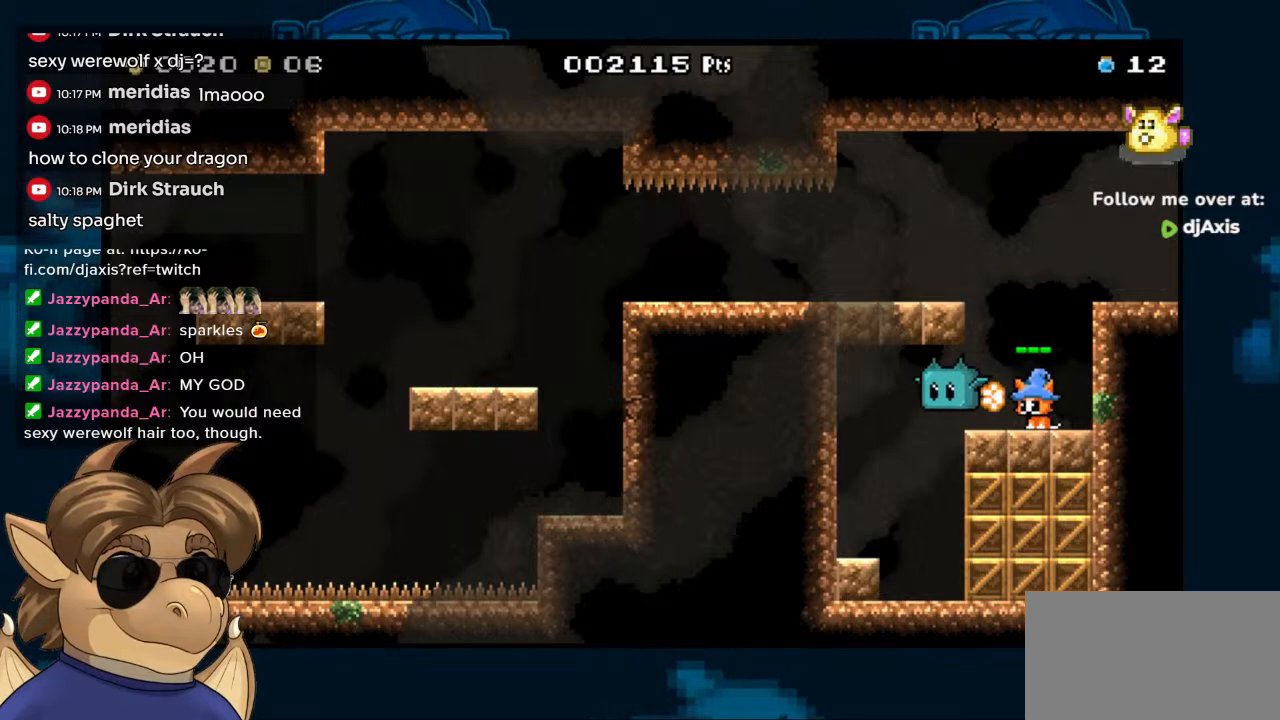
{"buttons": ["DPAD_LEFT"], "left_stick": "center", "right_stick": "center", "events": [[33, "Y", "up"], [117, "DPAD_LEFT", "down"], [183, "DPAD_LEFT", "up"], [317, "Y", "down"], [350, "DPAD_LEFT", "down"], [417, "Y", "up"]]}
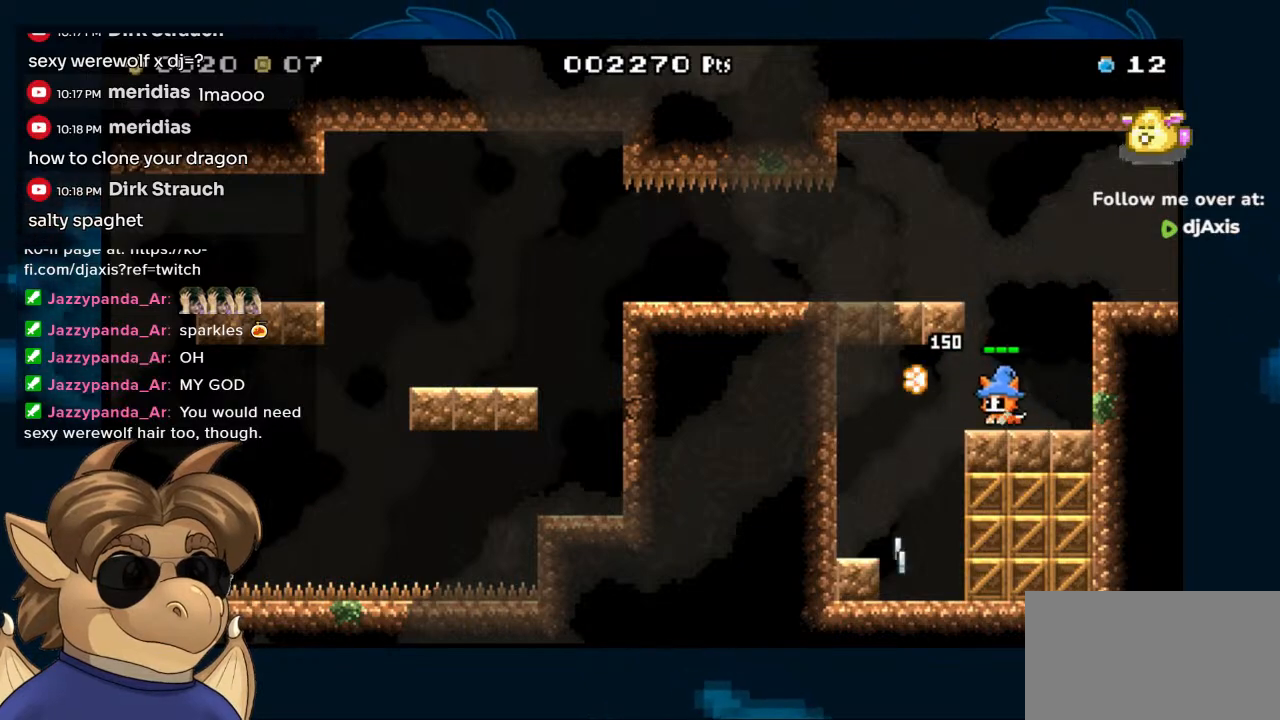
{"buttons": [], "left_stick": "center", "right_stick": "center", "events": [[417, "DPAD_LEFT", "up"]]}
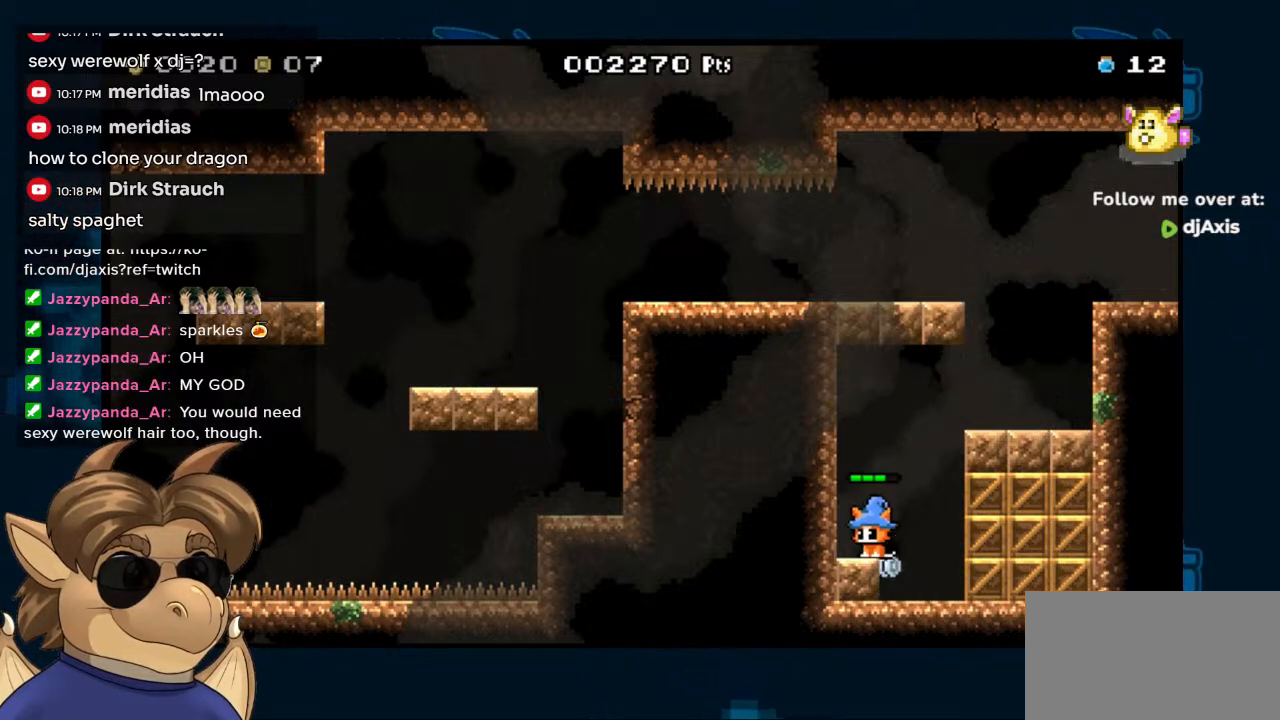
{"buttons": ["DPAD_RIGHT"], "left_stick": "center", "right_stick": "center"}
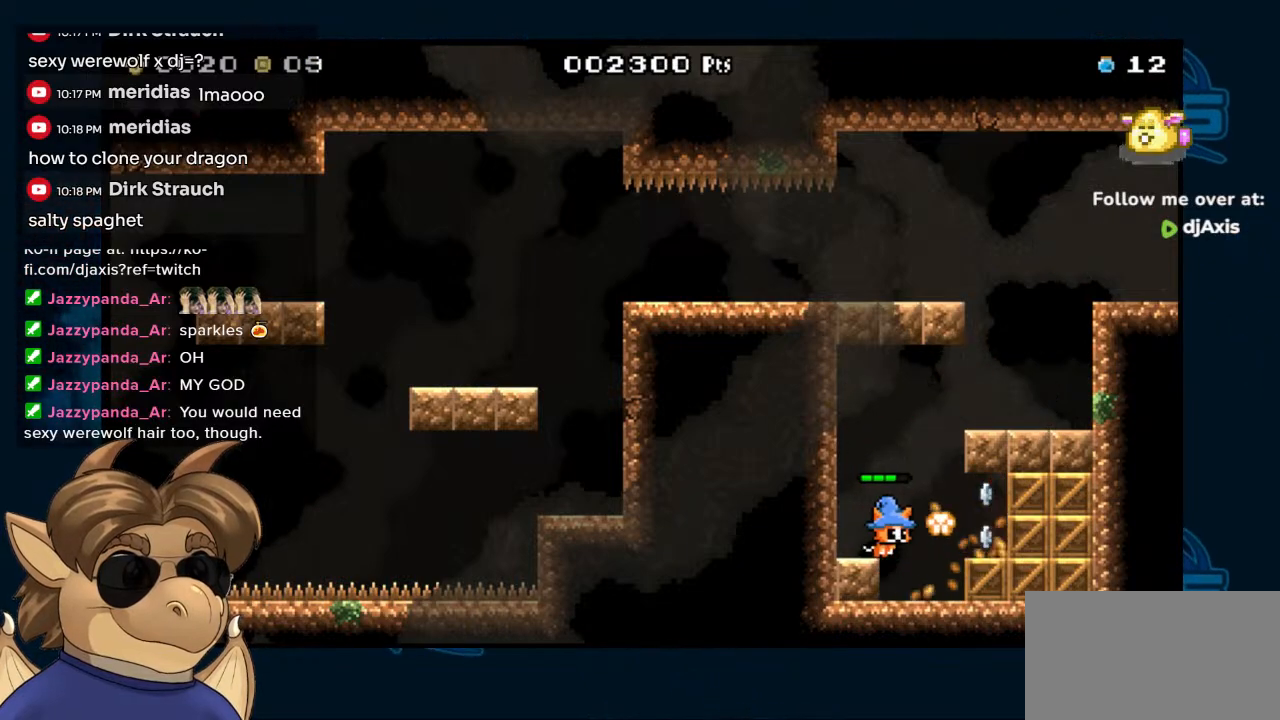
{"buttons": ["Y"], "left_stick": "center", "right_stick": "center", "events": [[17, "Y", "down"], [67, "DPAD_RIGHT", "up"], [100, "Y", "up"], [183, "Y", "down"], [250, "Y", "up"], [317, "Y", "down"]]}
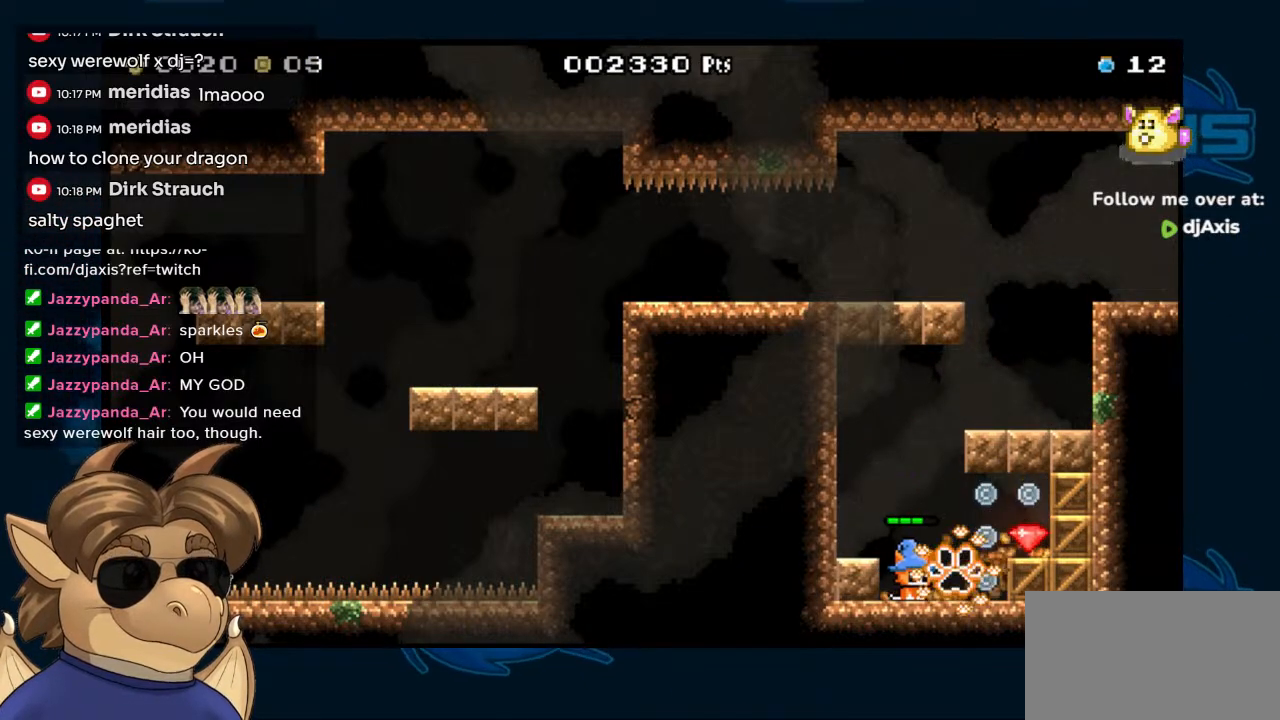
{"buttons": ["Y"], "left_stick": "center", "right_stick": "center", "events": [[50, "Y", "up"], [117, "Y", "down"], [150, "DPAD_RIGHT", "down"], [200, "Y", "up"], [283, "Y", "down"], [300, "DPAD_RIGHT", "up"], [367, "Y", "up"], [417, "Y", "down"]]}
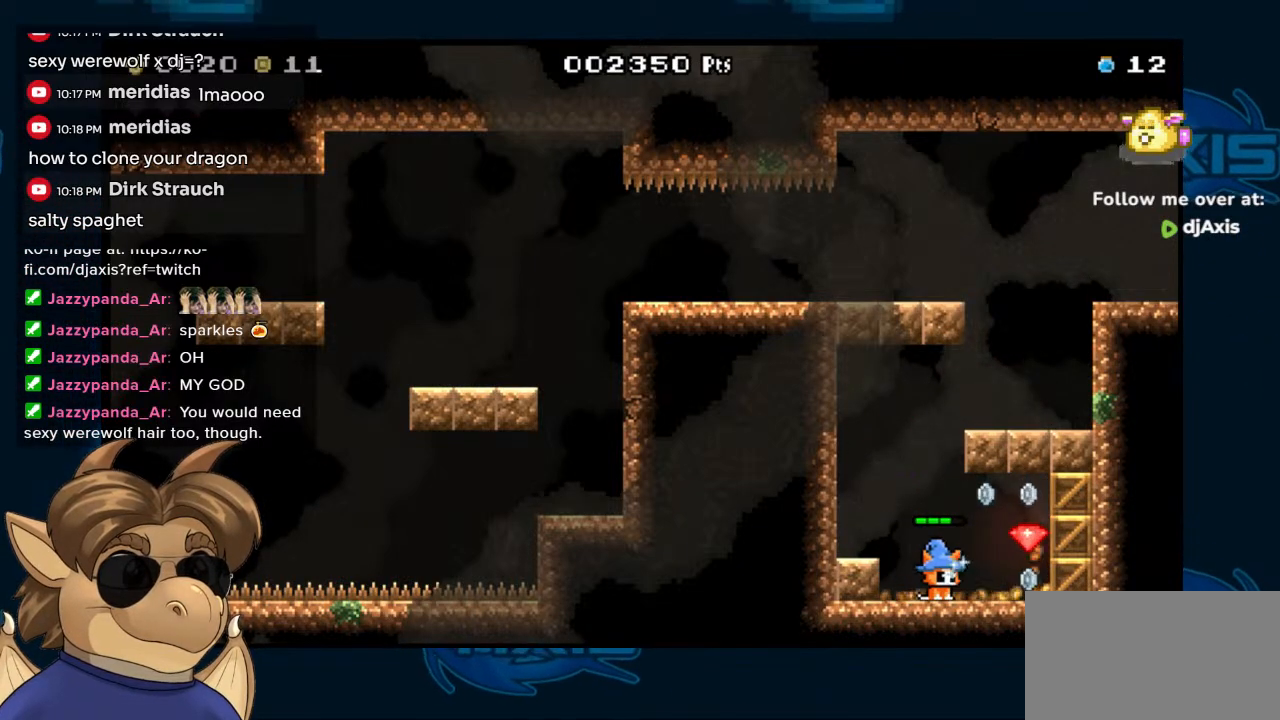
{"buttons": [], "left_stick": "center", "right_stick": "center", "events": [[17, "Y", "up"], [100, "Y", "down"], [200, "Y", "up"], [333, "B", "down"], [350, "DPAD_RIGHT", "down"], [433, "B", "up"], [467, "DPAD_RIGHT", "up"]]}
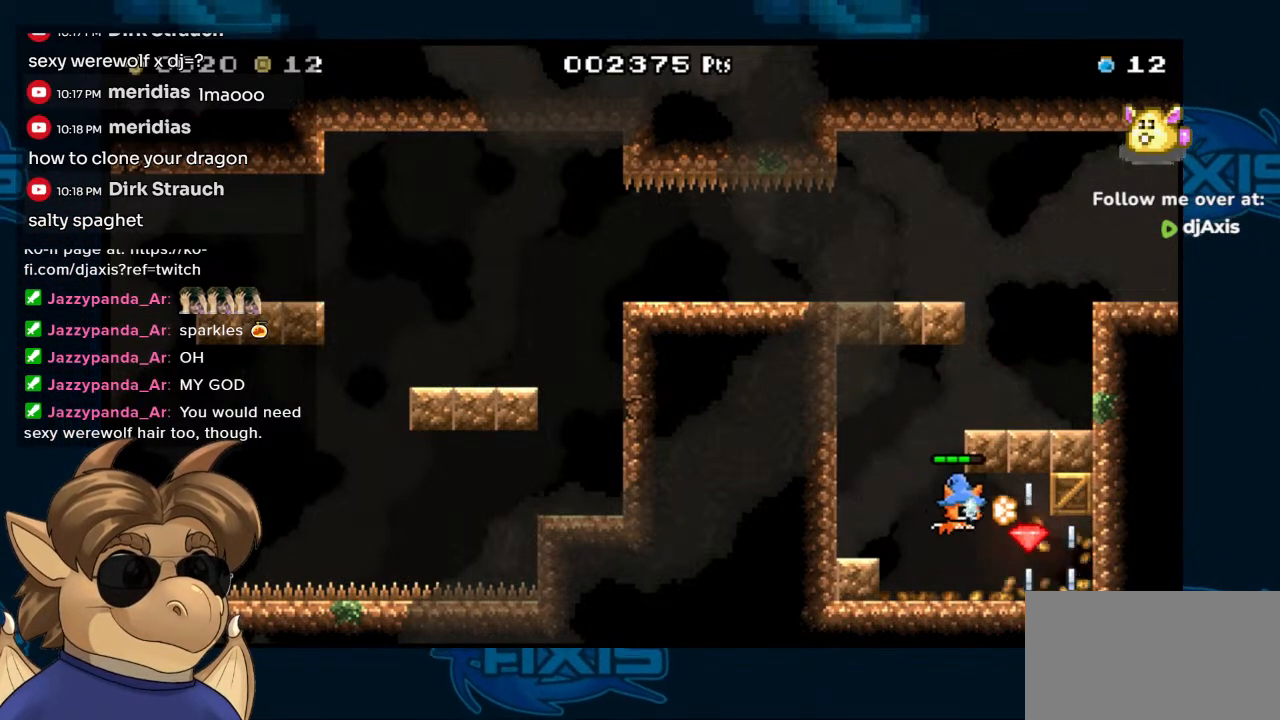
{"buttons": [], "left_stick": "center", "right_stick": "center", "events": [[17, "Y", "down"], [133, "DPAD_RIGHT", "down"], [233, "Y", "up"], [383, "B", "down"], [500, "B", "up"], [500, "DPAD_RIGHT", "up"]]}
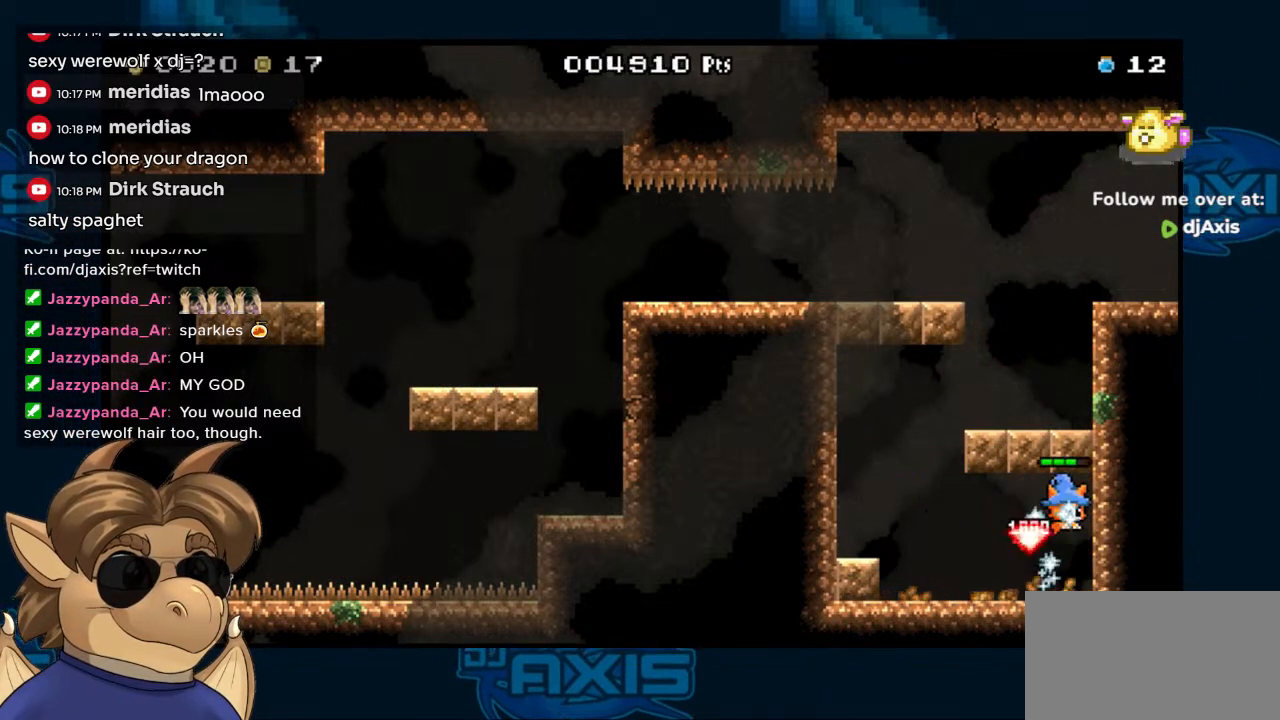
{"buttons": ["B", "DPAD_LEFT"], "left_stick": "center", "right_stick": "center", "events": [[117, "DPAD_LEFT", "down"], [483, "B", "down"]]}
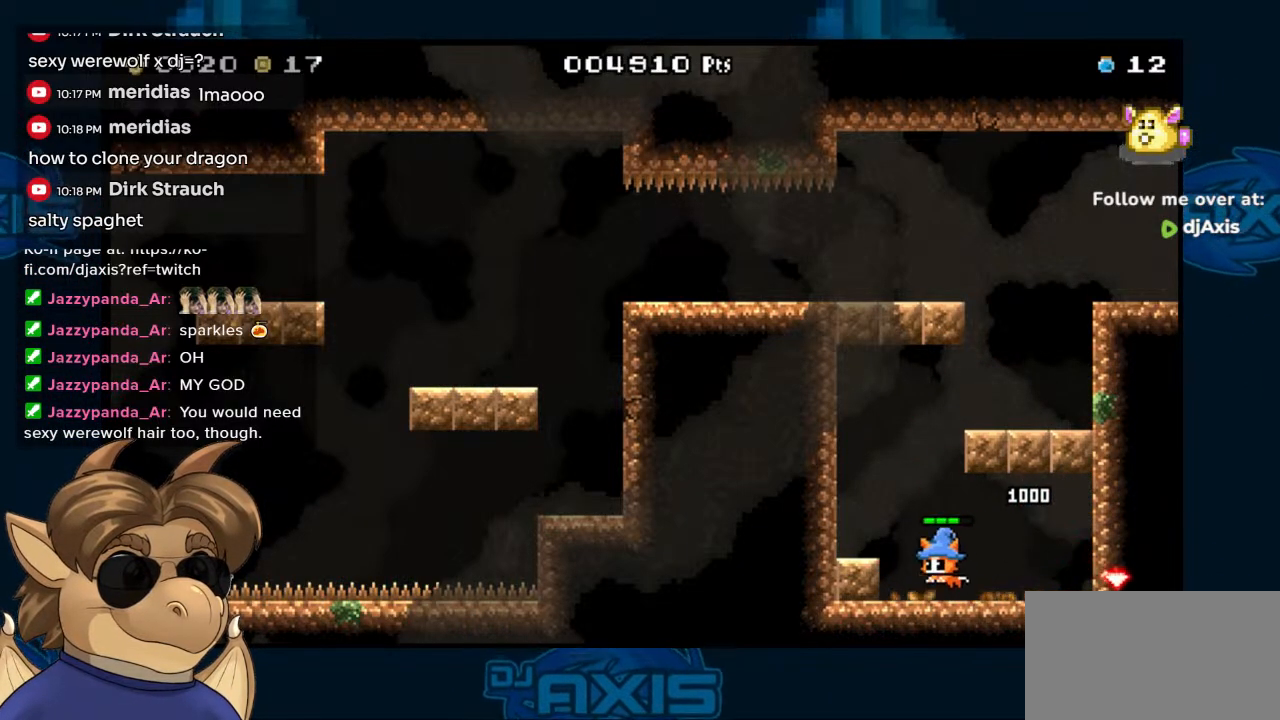
{"buttons": ["B", "DPAD_RIGHT"], "left_stick": "center", "right_stick": "center", "events": [[117, "B", "up"], [300, "DPAD_LEFT", "up"], [383, "DPAD_RIGHT", "down"], [400, "B", "down"]]}
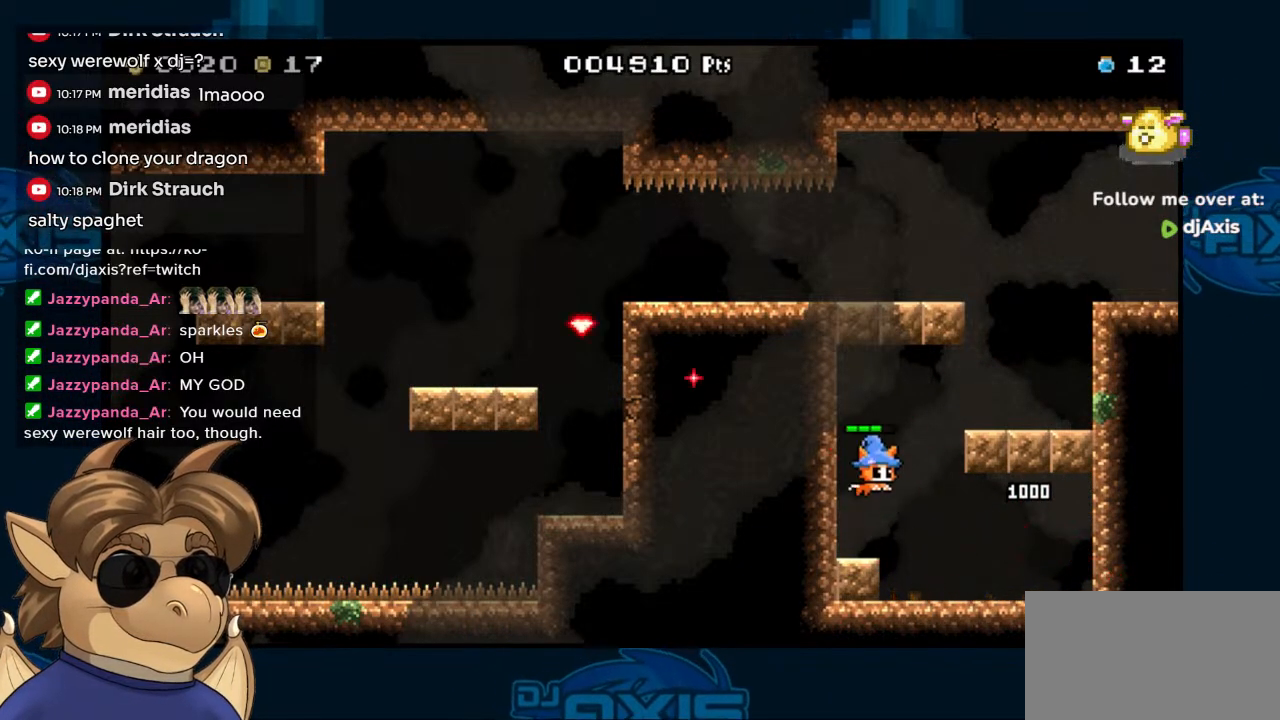
{"buttons": ["B", "DPAD_RIGHT"], "left_stick": "center", "right_stick": "center", "events": [[250, "B", "up"], [433, "B", "down"]]}
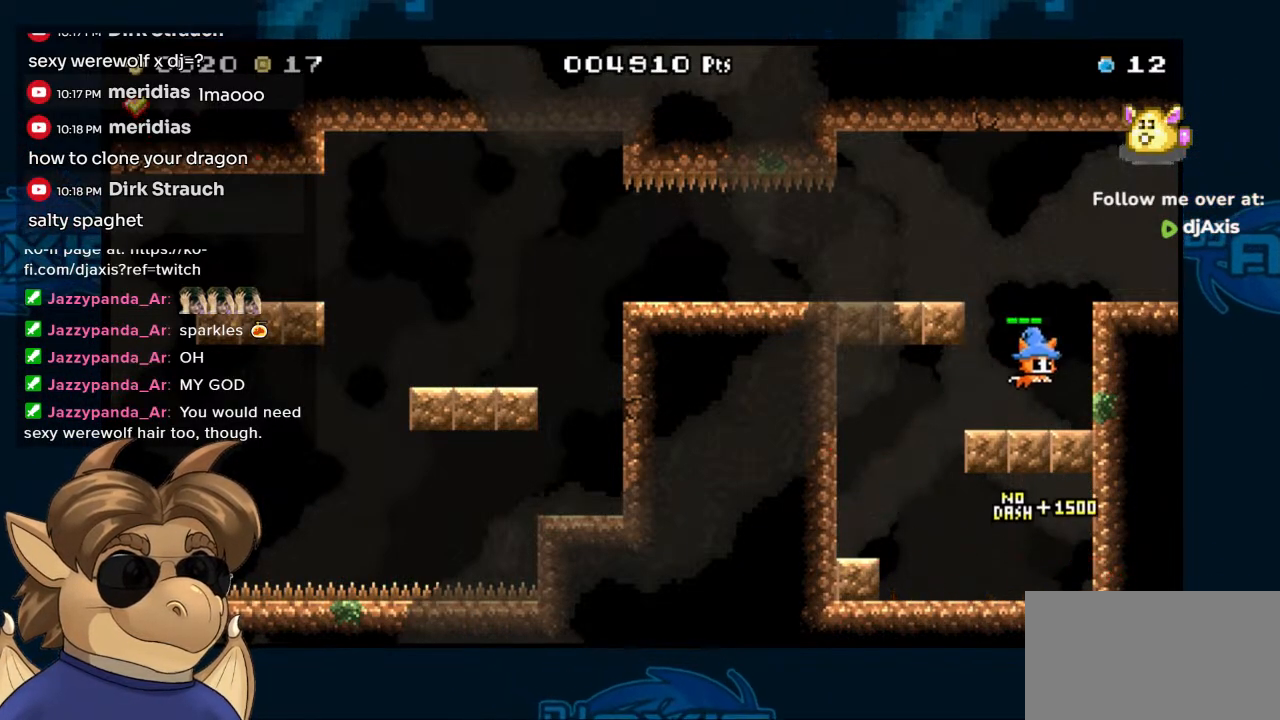
{"buttons": ["DPAD_RIGHT"], "left_stick": "center", "right_stick": "center", "events": [[250, "B", "up"]]}
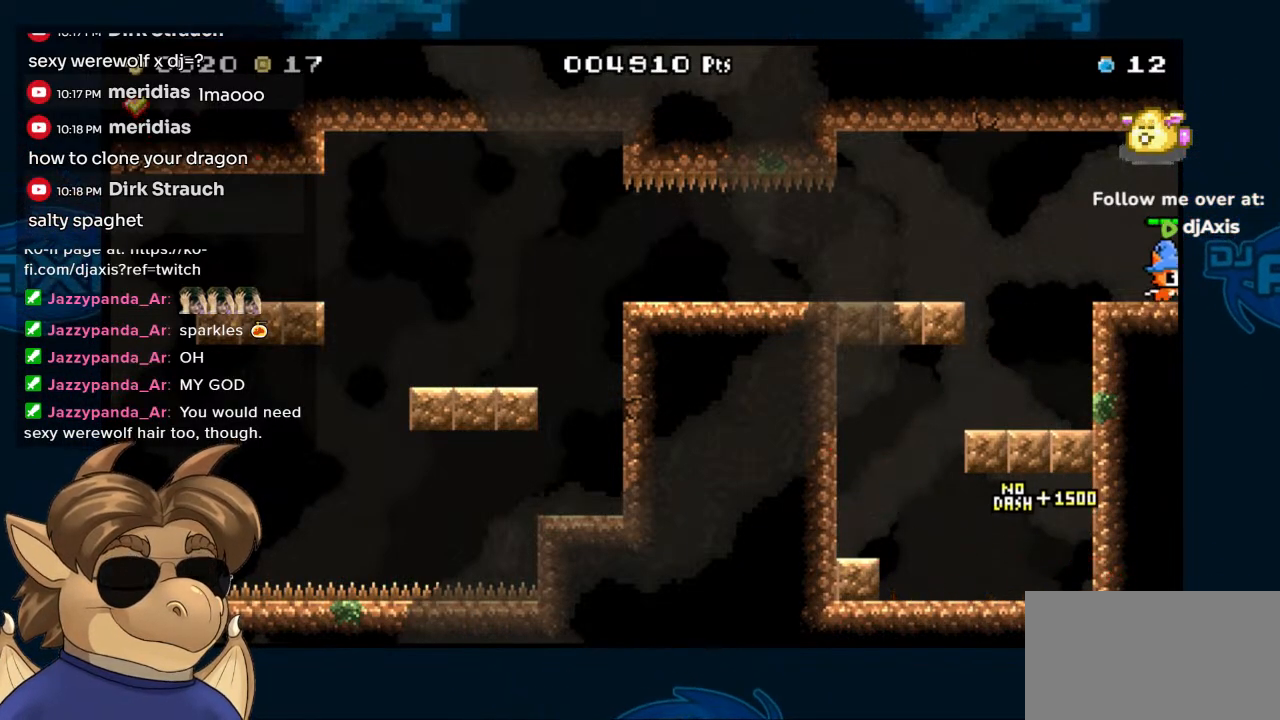
{"buttons": [], "left_stick": "center", "right_stick": "center", "events": [[267, "DPAD_RIGHT", "up"]]}
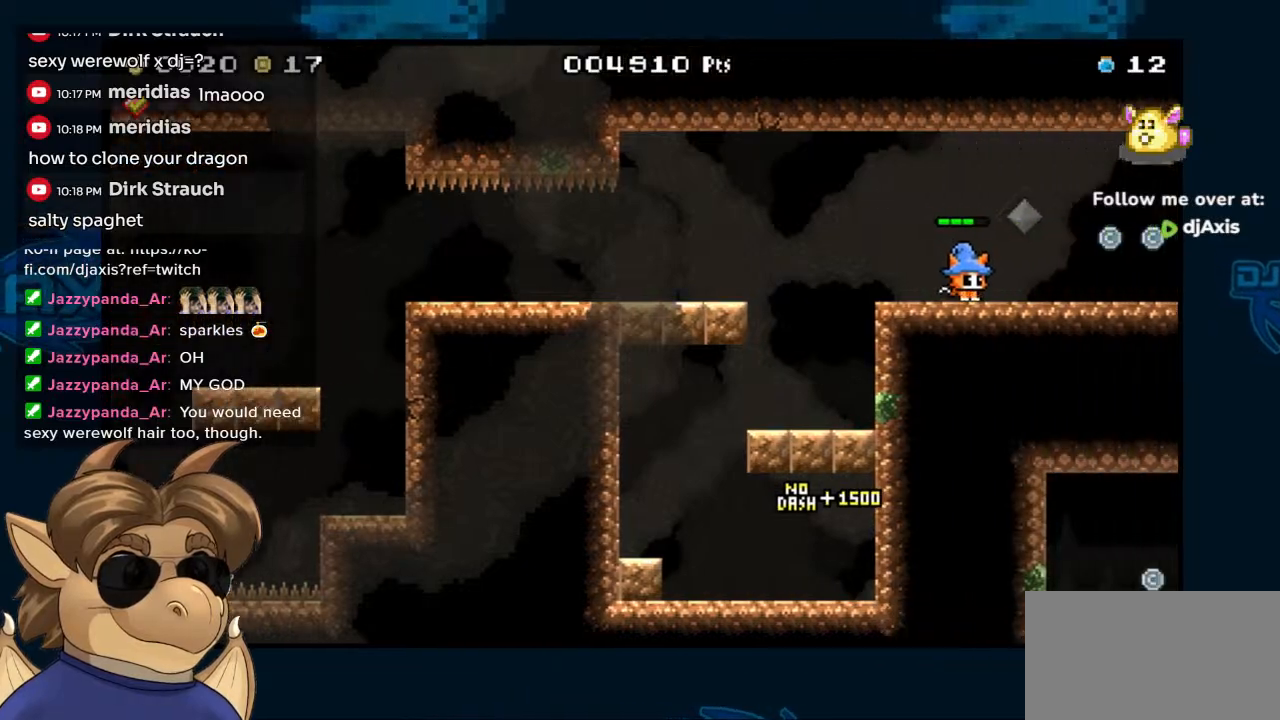
{"buttons": [], "left_stick": "center", "right_stick": "center", "events": []}
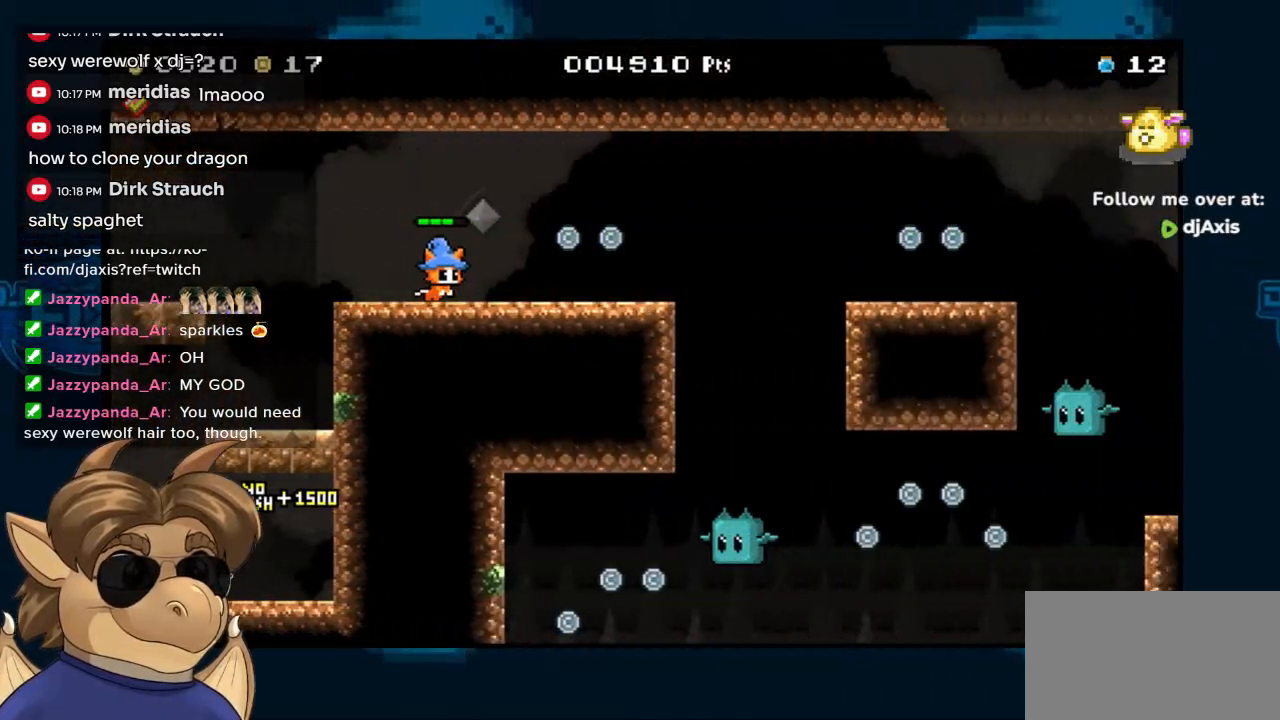
{"buttons": [], "left_stick": "center", "right_stick": "center", "events": [[333, "DPAD_RIGHT", "down"], [467, "DPAD_RIGHT", "up"]]}
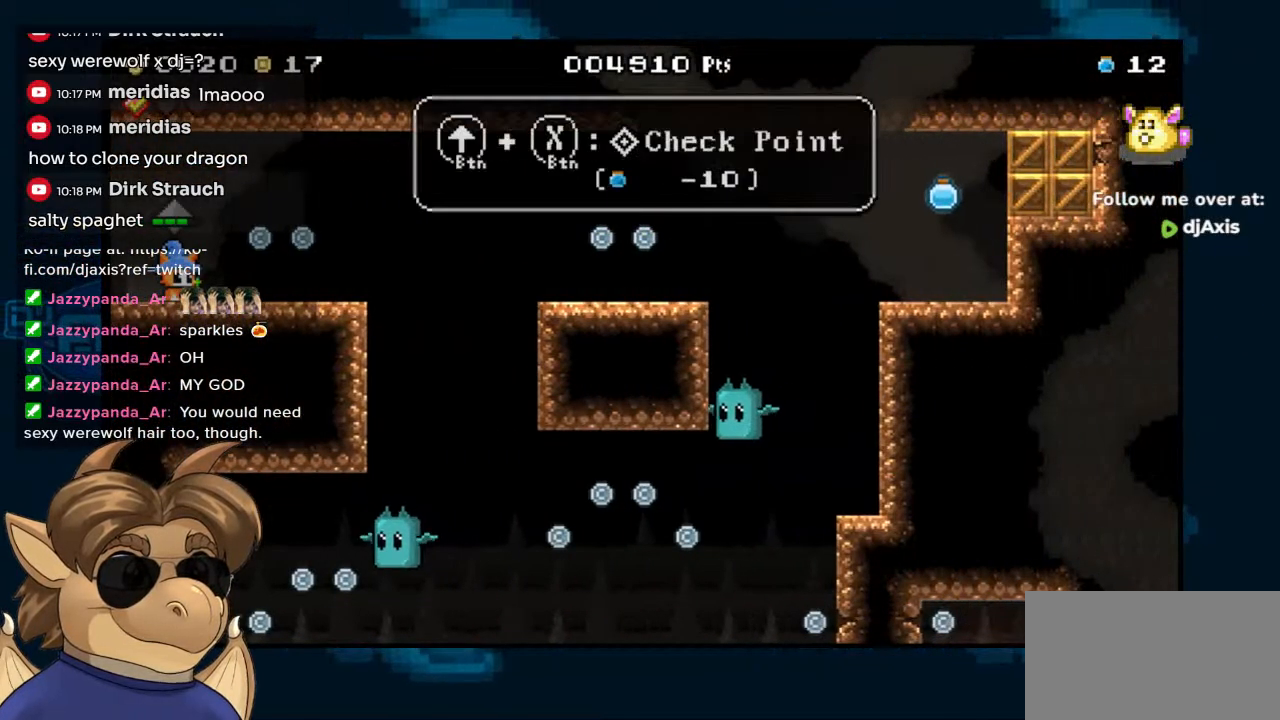
{"buttons": ["DPAD_RIGHT"], "left_stick": "center", "right_stick": "center", "events": [[133, "DPAD_UP", "down"], [183, "Y", "down"], [250, "Y", "up"], [317, "DPAD_UP", "up"], [433, "DPAD_RIGHT", "down"]]}
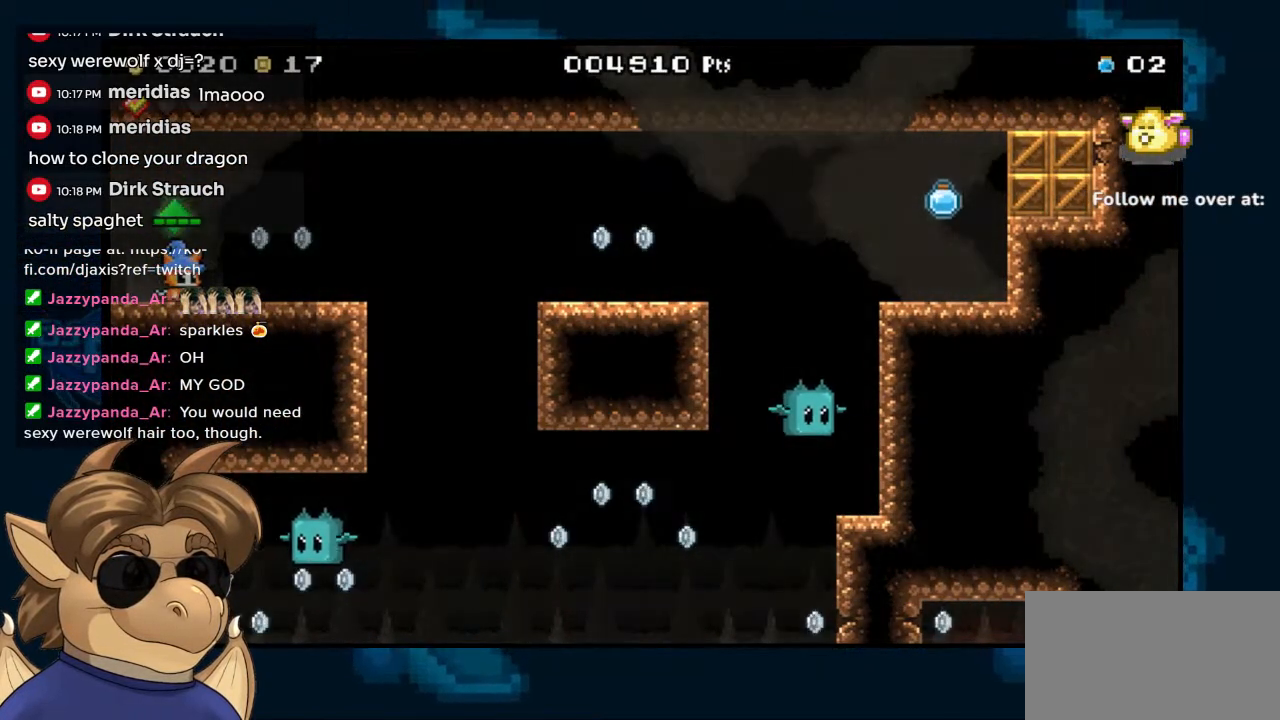
{"buttons": ["B", "DPAD_RIGHT"], "left_stick": "center", "right_stick": "center"}
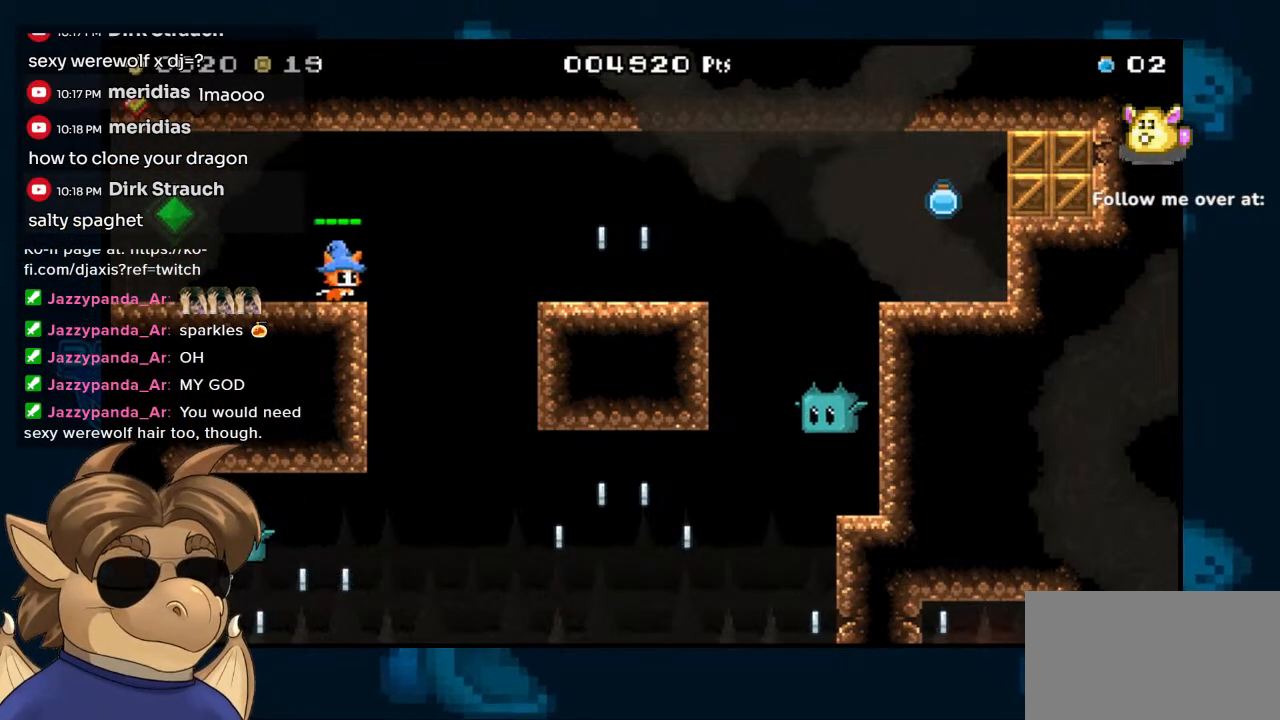
{"buttons": ["B", "DPAD_RIGHT"], "left_stick": "center", "right_stick": "center", "events": []}
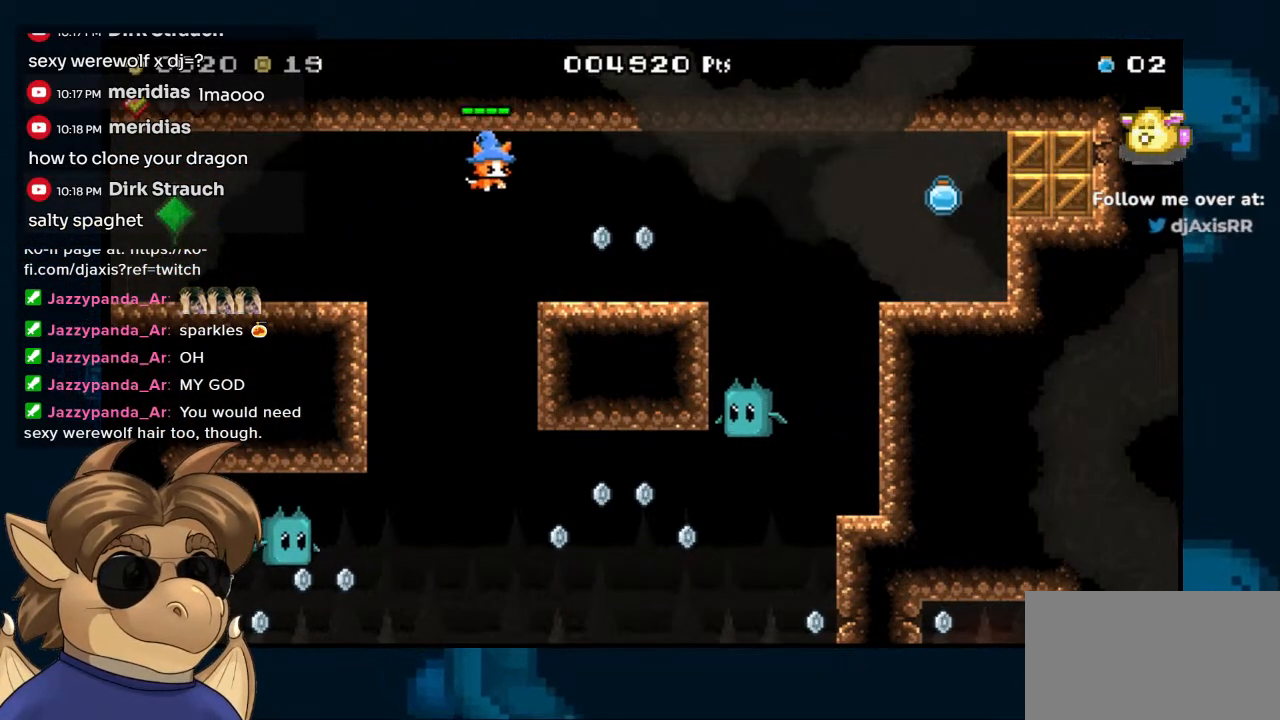
{"buttons": ["DPAD_RIGHT"], "left_stick": "center", "right_stick": "center", "events": [[333, "B", "up"]]}